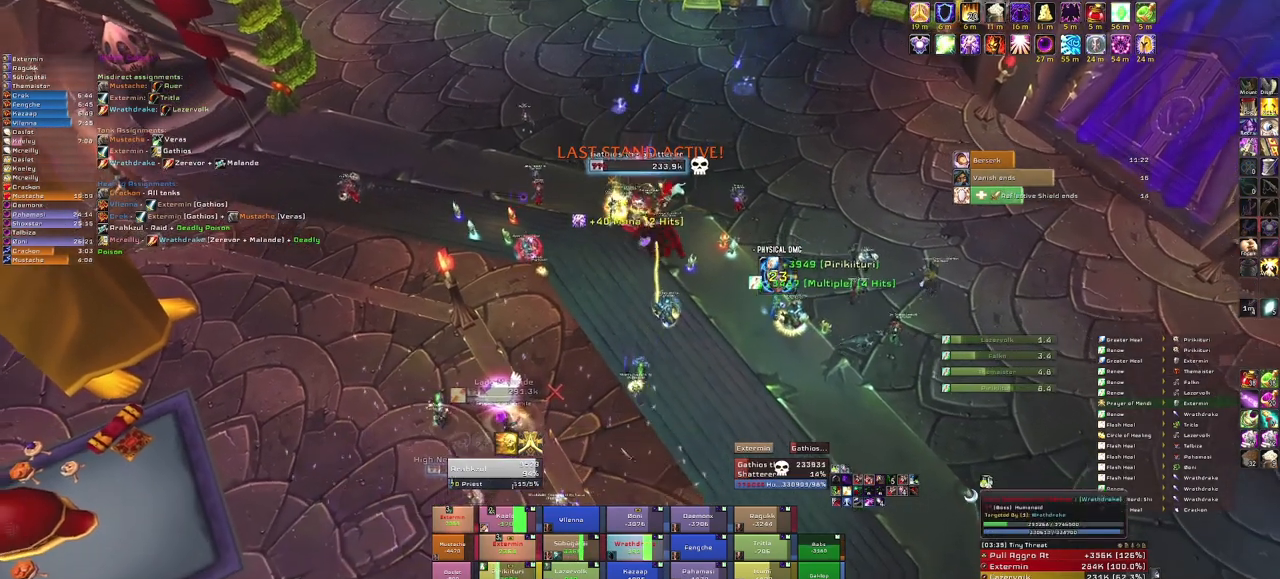
Gameplay with keyboard and mouse; each line is a JSON object with the keys and mouse buttons held at the frame after it. "events" lists presses ("down") and releases ("up") of "1", "2", "3", "4", "5", "a", "alt", "b", "c", "ctrl", "d", "e", "f", "g", "q", "r", "s", "shift", "space", "t", "tab", "tilde", "v", "w", "x", "z", "mouse_left", "mouse_wheel", "mouse_right", "mouse_mb4" and "mouse_mb5" between this image and that frame as [ms after this image, input, new state], when the widget could be followed in between. "mouse_left", "mouse_wheel", "mouse_right", "mouse_mb4", "mouse_mb5" = the "left", "wheel", "right", "mb4", "mb5" buttons of the "mouse" list. No other keys are recorded. "wheel" means that the mouse wheel is clicked or scrolled. Mouse movement is not recorded.
{"keys": [], "mouse": [], "events": [[167, "mouse_right", "down"], [234, "s", "up"], [500, "mouse_right", "up"]]}
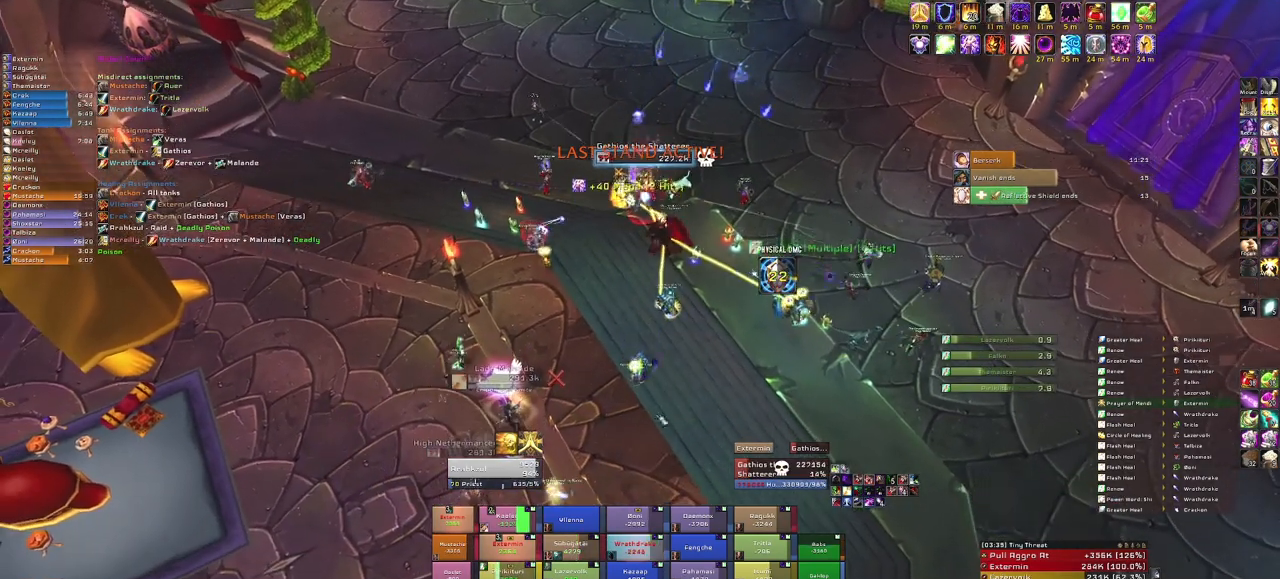
{"keys": [], "mouse": [], "events": []}
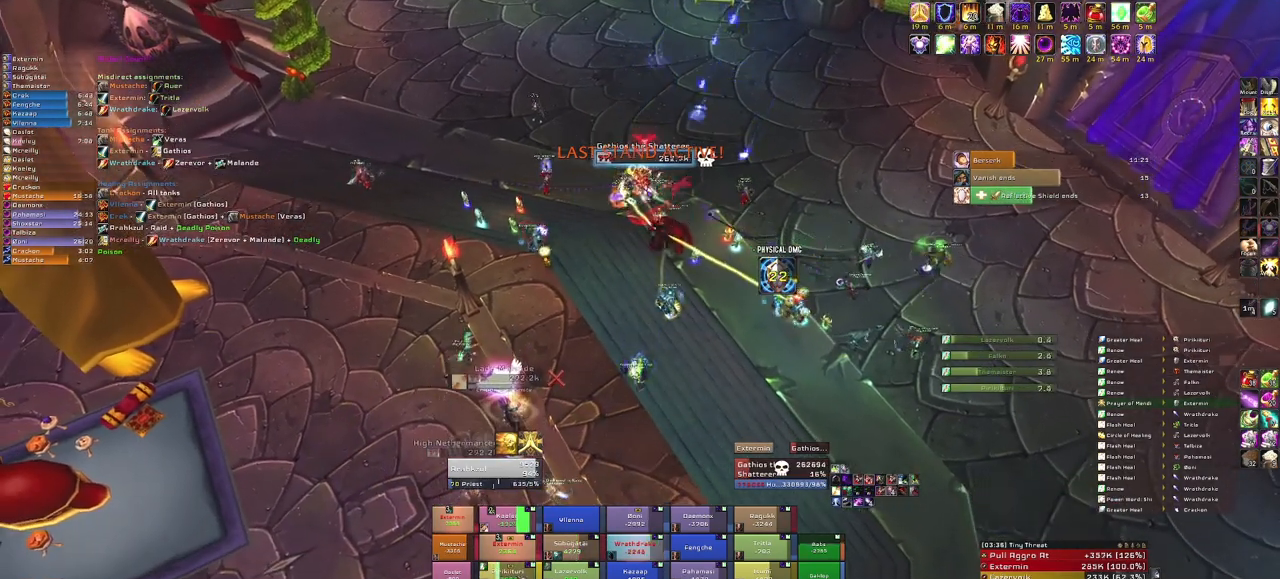
{"keys": [], "mouse": [], "events": [[100, "f", "down"], [234, "f", "up"]]}
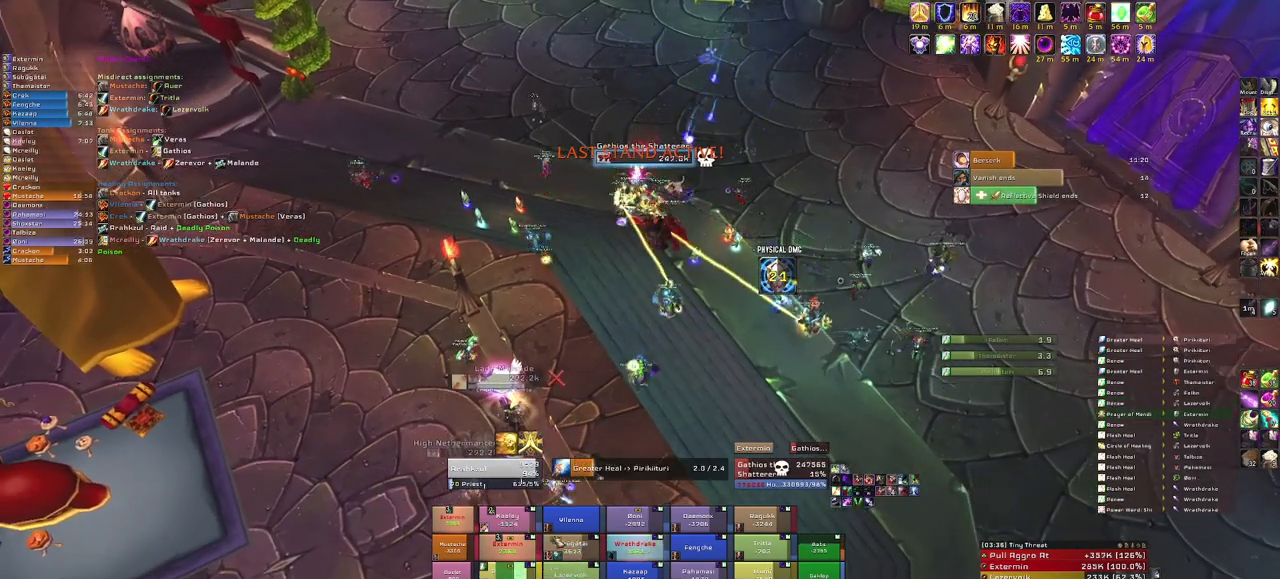
{"keys": [], "mouse": ["right"], "events": [[234, "mouse_right", "down"]]}
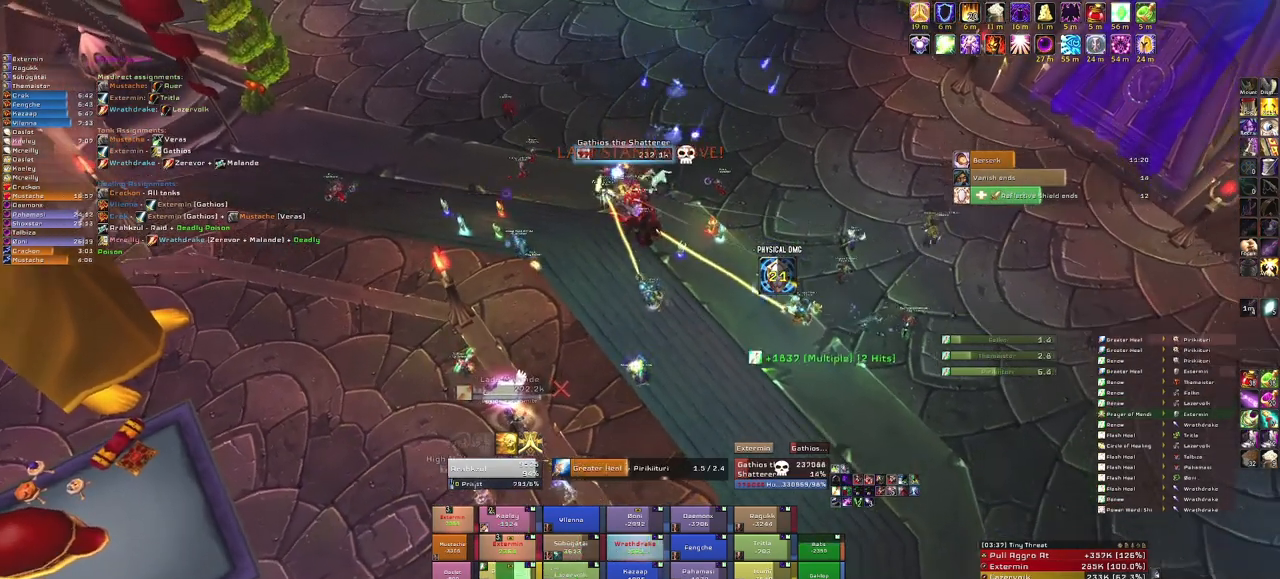
{"keys": [], "mouse": [], "events": [[167, "mouse_right", "up"]]}
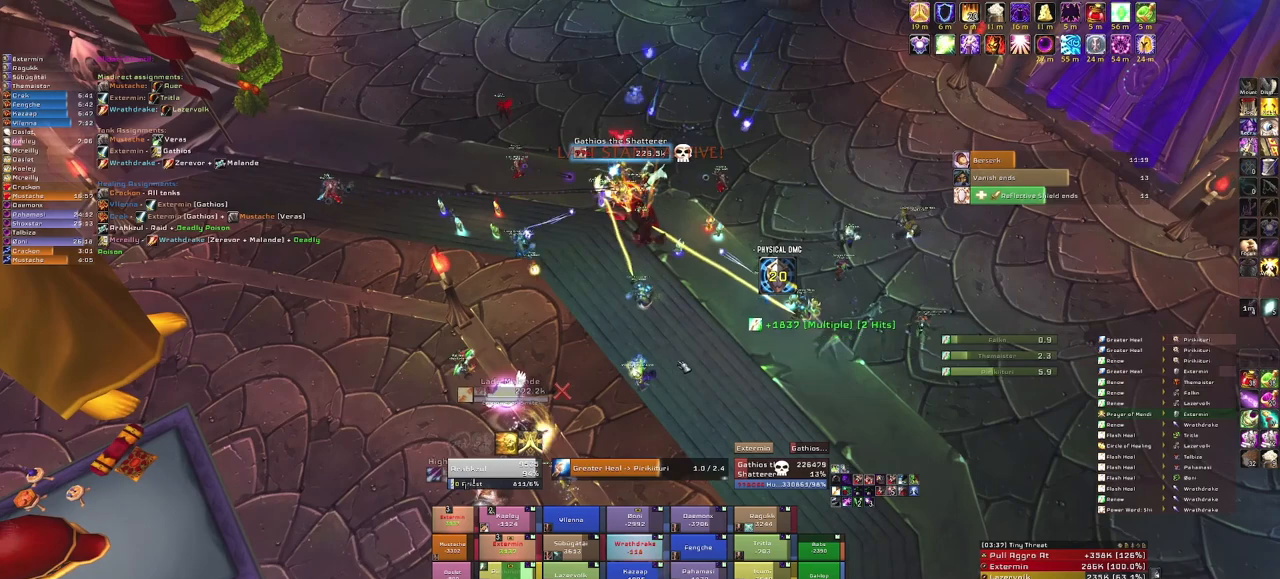
{"keys": [], "mouse": ["right"], "events": [[401, "mouse_right", "down"]]}
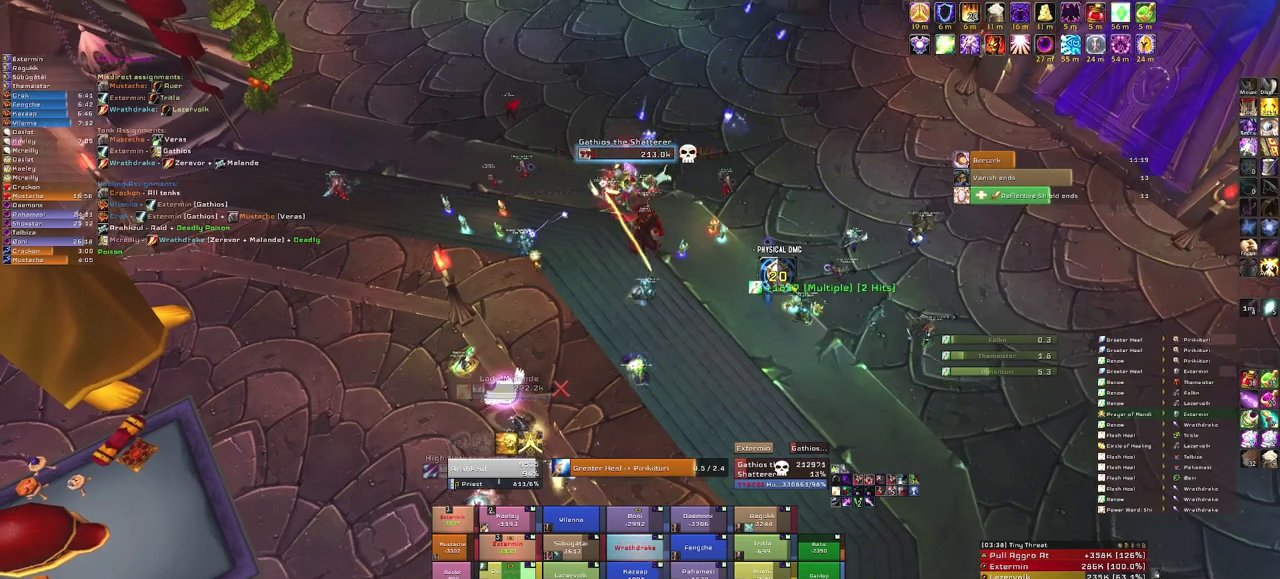
{"keys": [], "mouse": [], "events": [[267, "mouse_right", "up"]]}
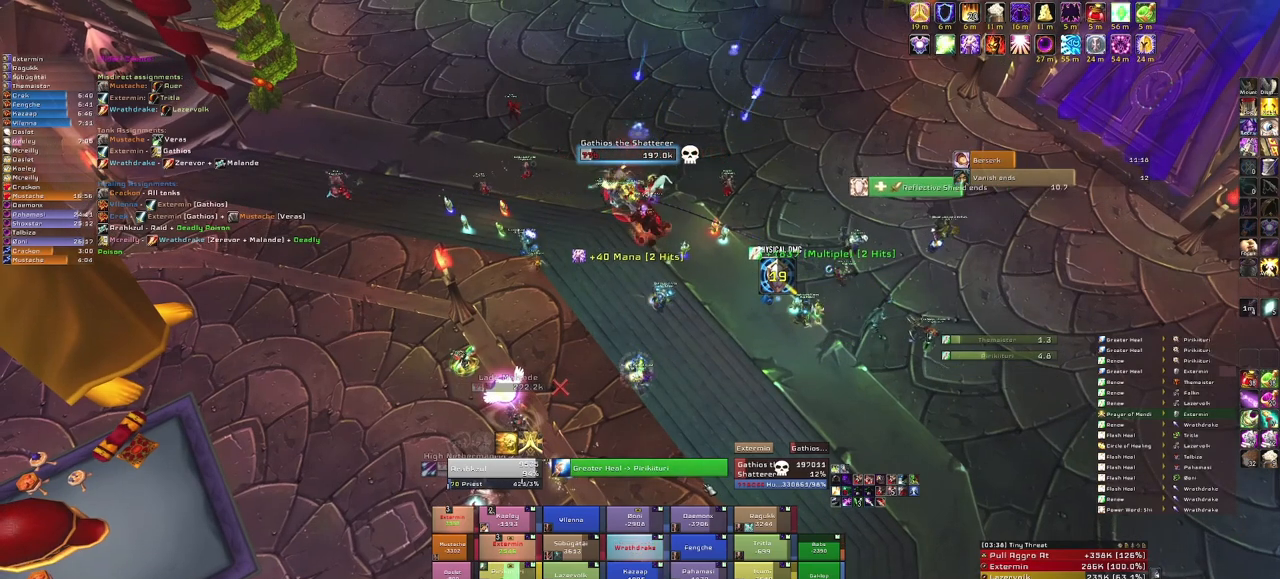
{"keys": [], "mouse": [], "events": []}
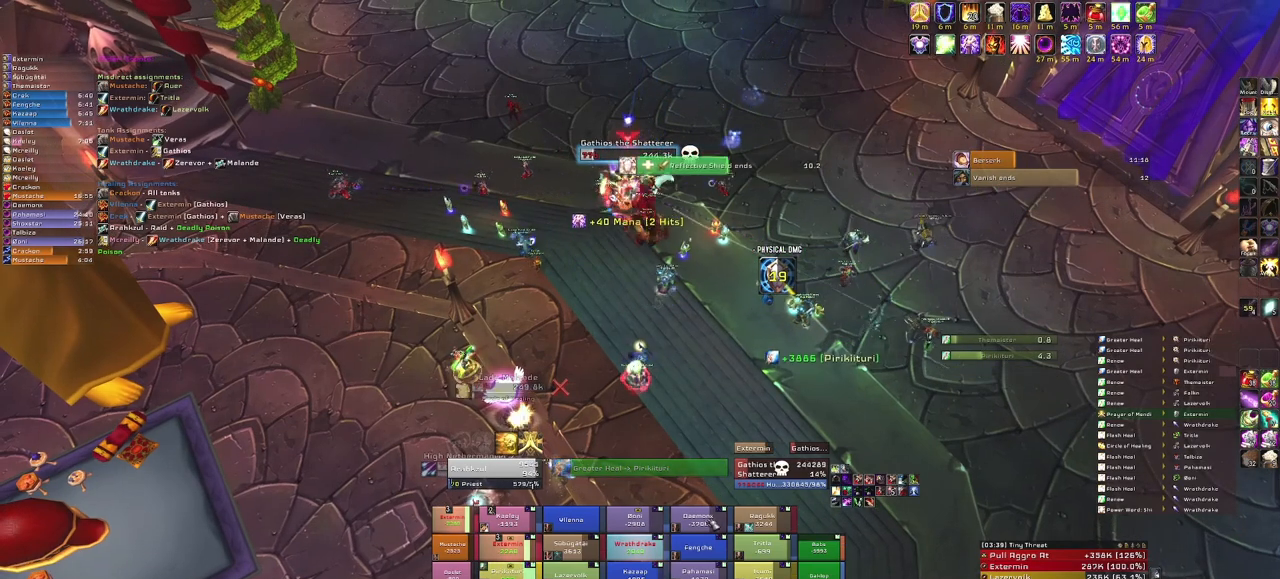
{"keys": [], "mouse": ["right"], "events": [[133, "f", "down"], [267, "f", "up"], [500, "mouse_right", "down"]]}
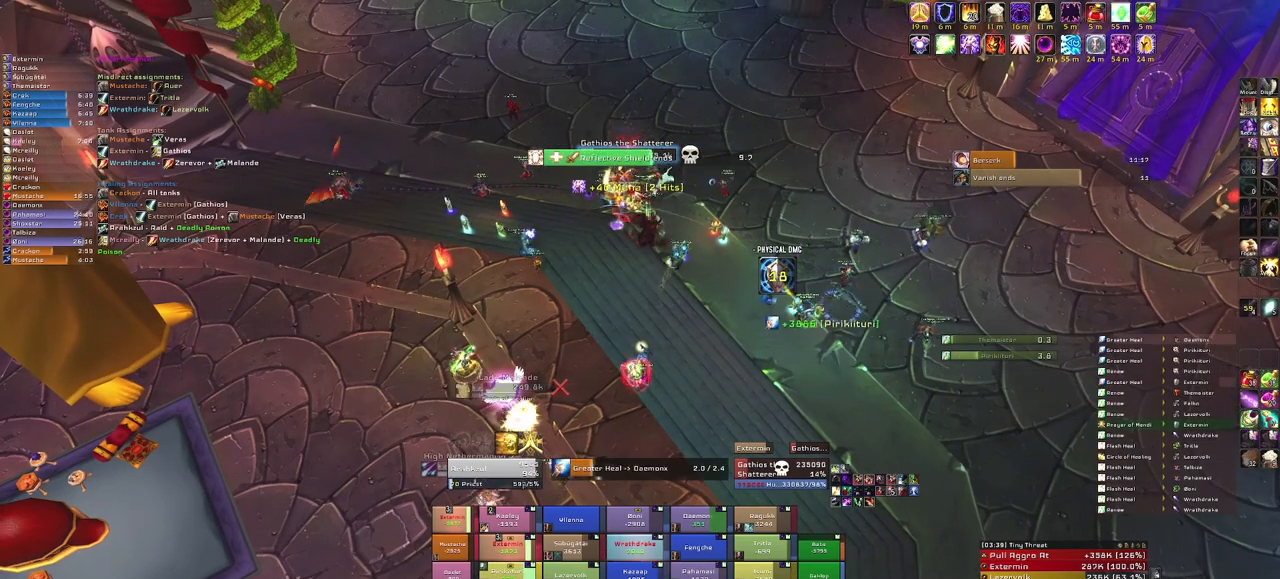
{"keys": [], "mouse": ["right"], "events": []}
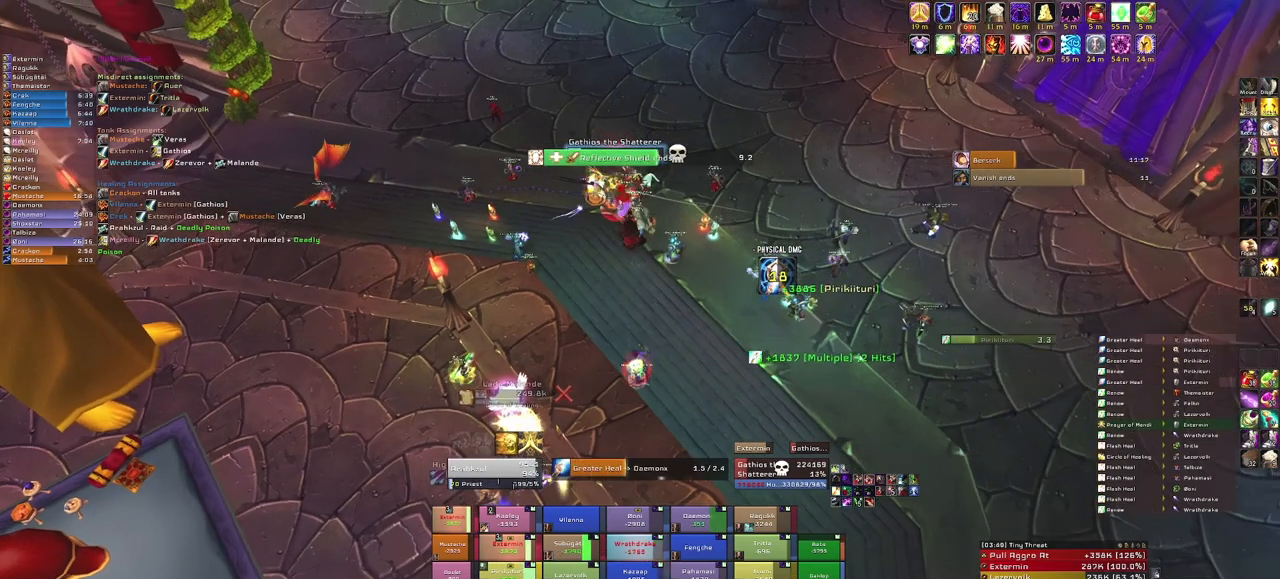
{"keys": [], "mouse": [], "events": [[400, "mouse_right", "up"]]}
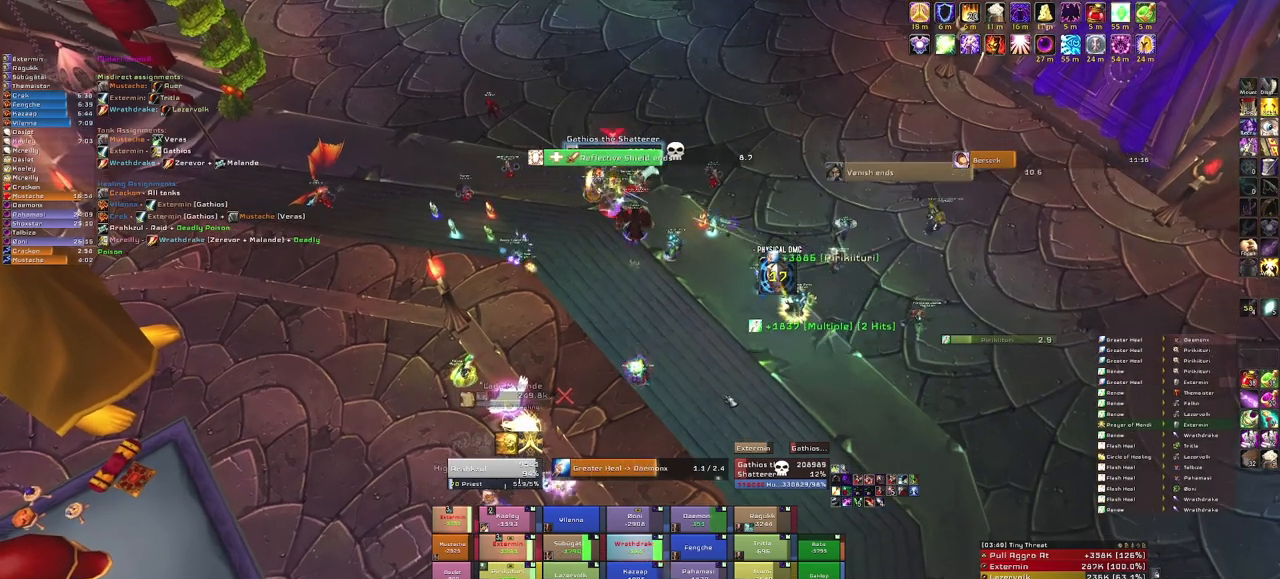
{"keys": [], "mouse": ["right"], "events": [[467, "mouse_right", "down"]]}
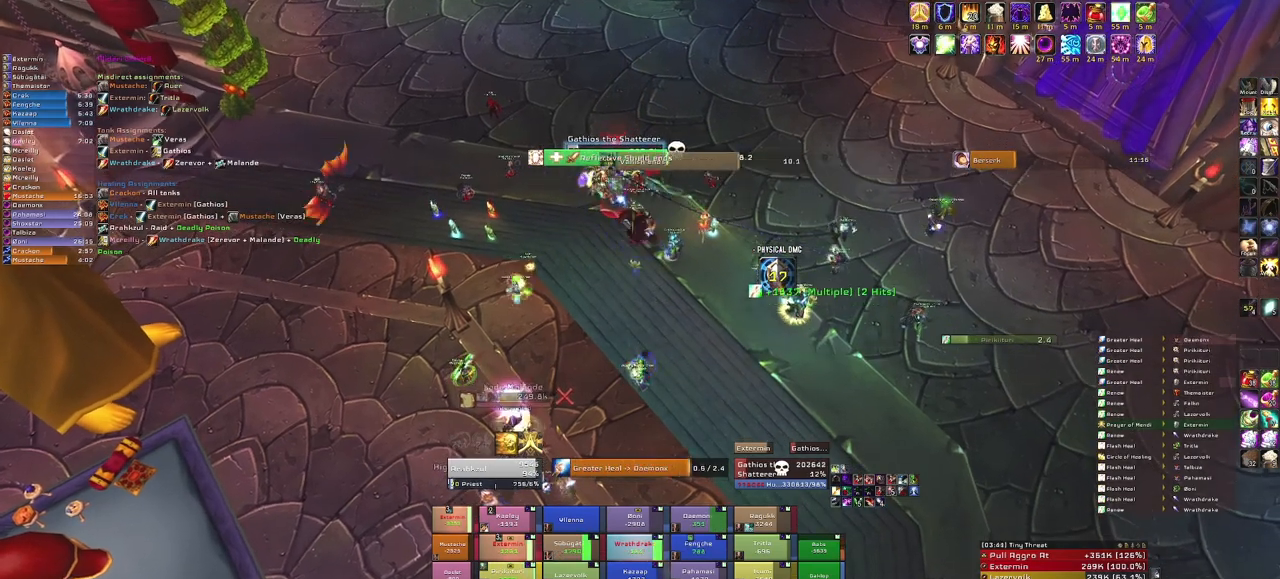
{"keys": [], "mouse": [], "events": [[267, "mouse_right", "up"]]}
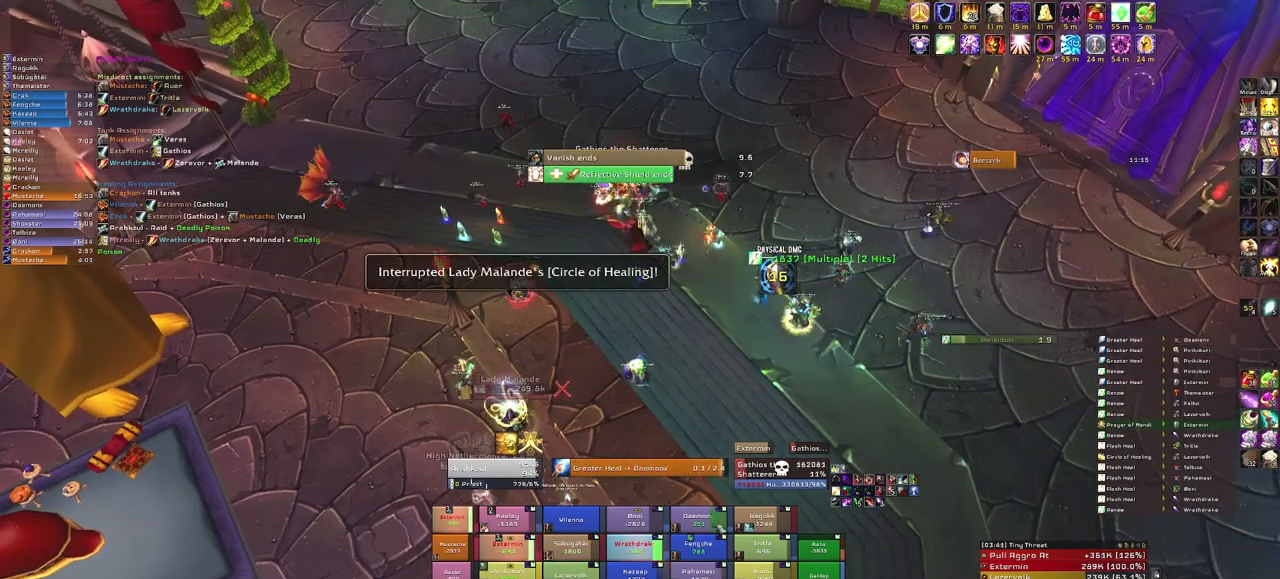
{"keys": [], "mouse": [], "events": []}
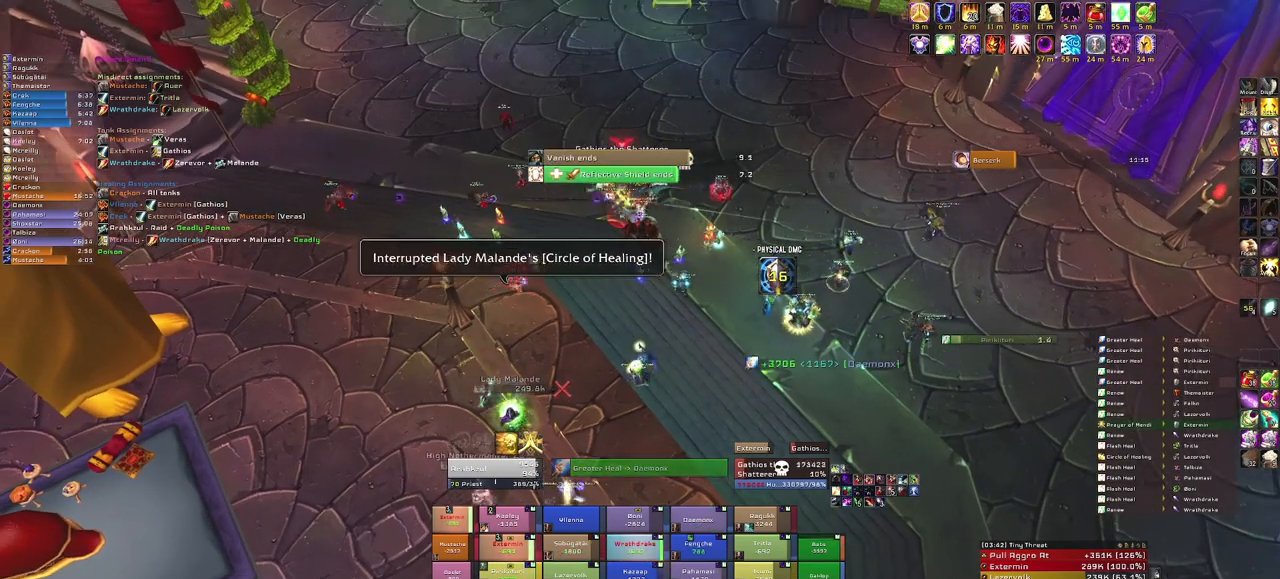
{"keys": [], "mouse": [], "events": [[233, "f", "down"], [400, "f", "up"]]}
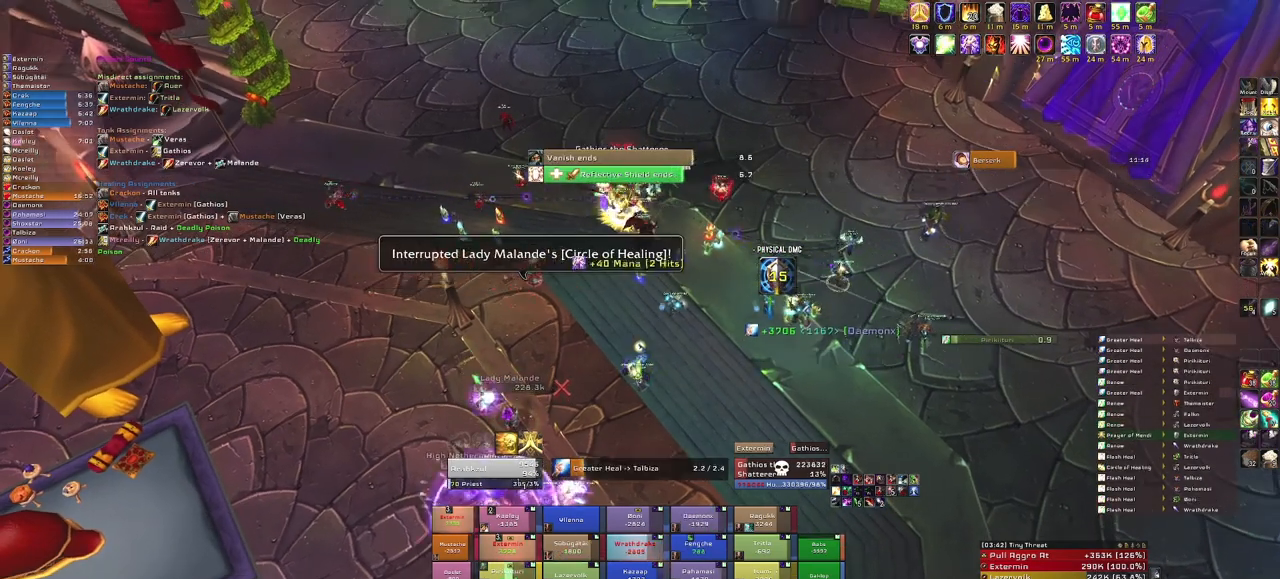
{"keys": [], "mouse": ["right"], "events": [[401, "mouse_right", "down"]]}
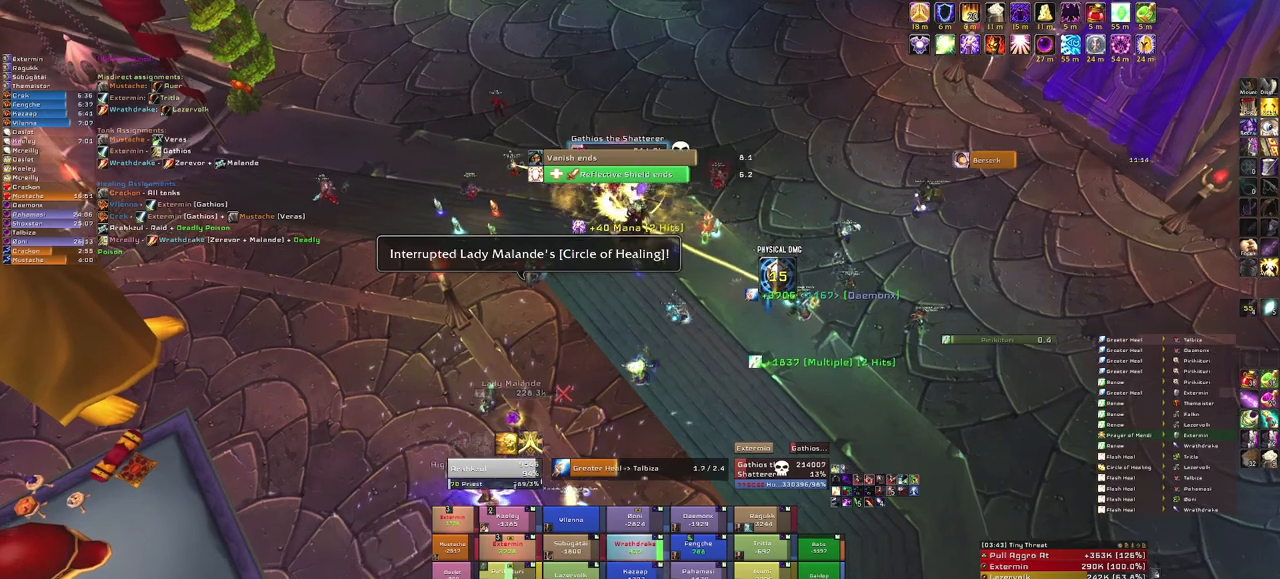
{"keys": [], "mouse": [], "events": [[267, "mouse_right", "up"]]}
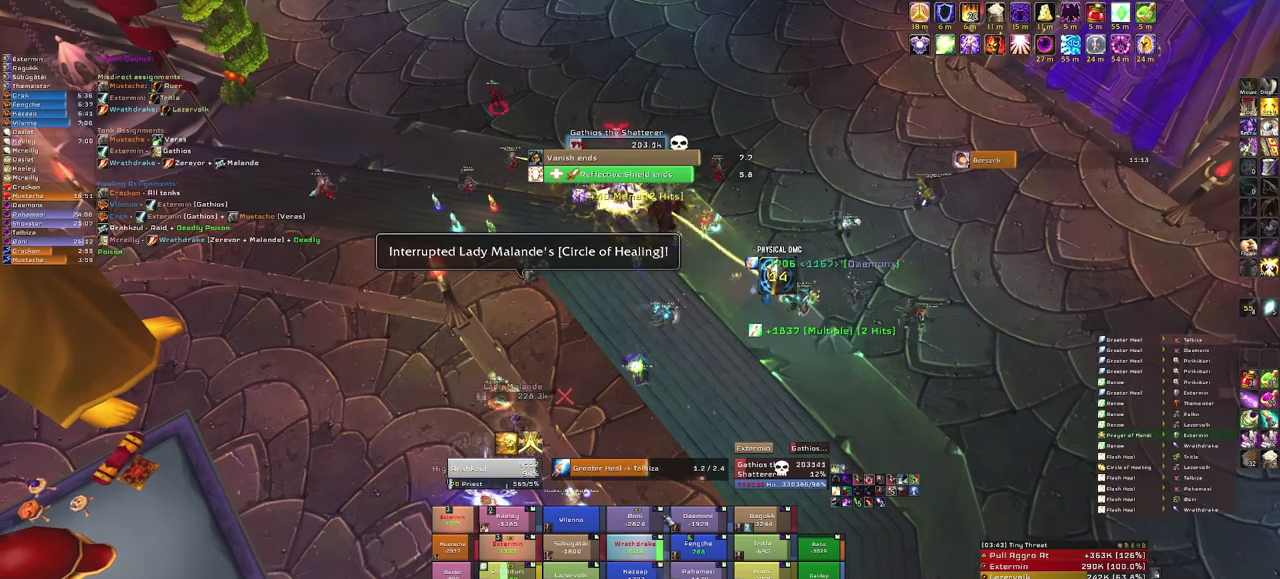
{"keys": [], "mouse": [], "events": [[33, "s", "down"], [167, "s", "up"]]}
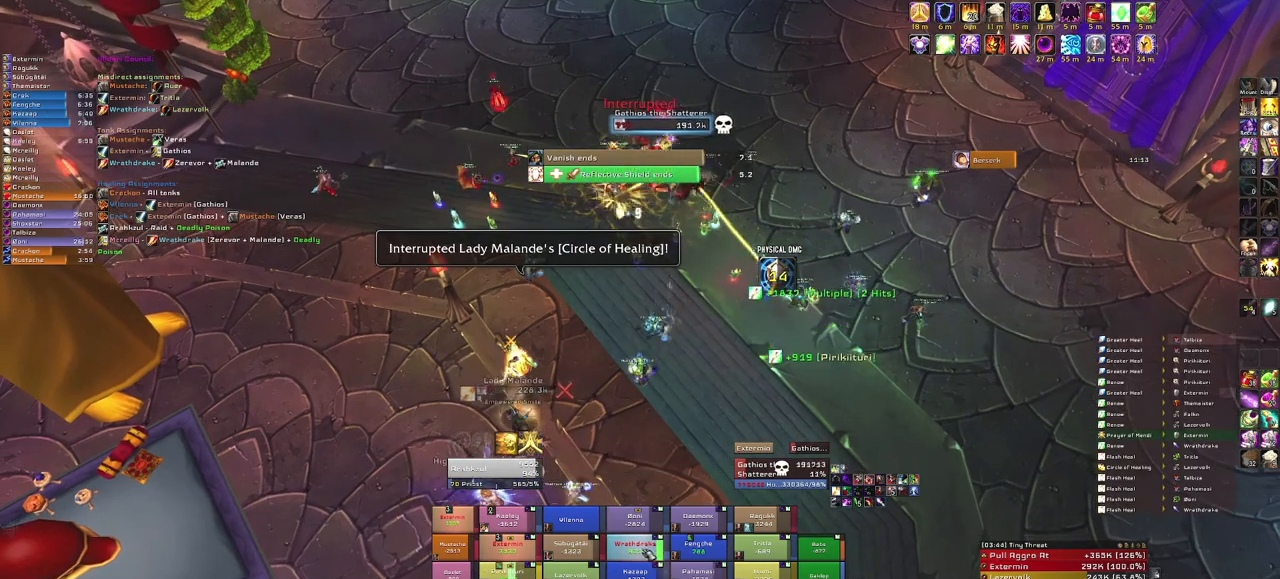
{"keys": [], "mouse": [], "events": []}
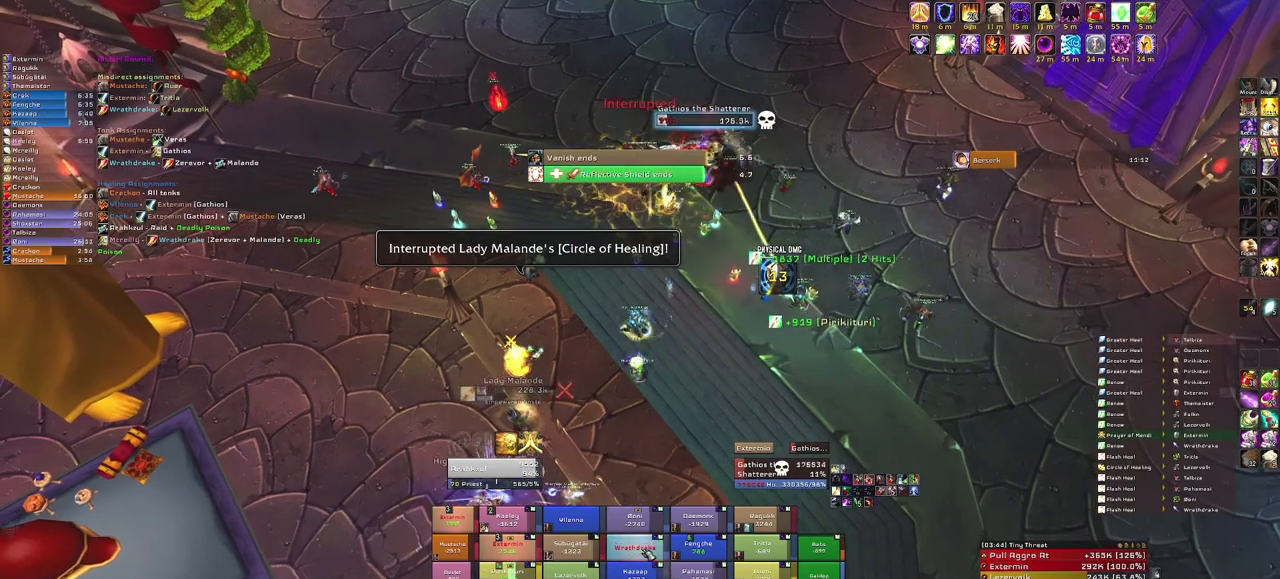
{"keys": [], "mouse": ["right"], "events": [[434, "mouse_right", "down"]]}
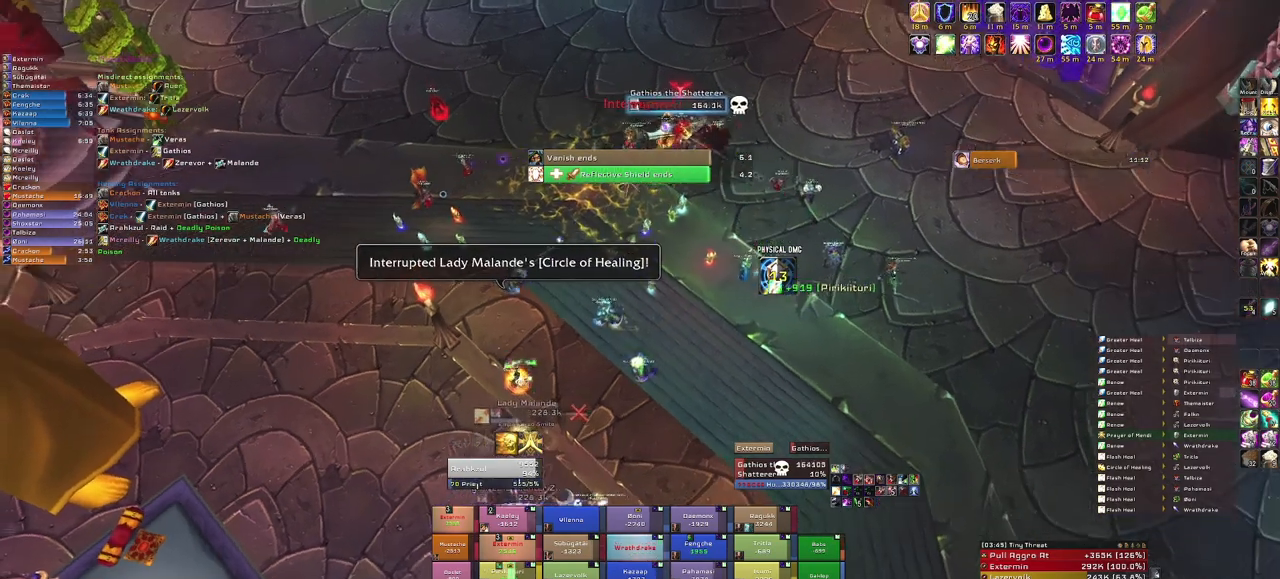
{"keys": [], "mouse": [], "events": [[100, "mouse_right", "up"], [166, "w", "down"], [433, "w", "up"]]}
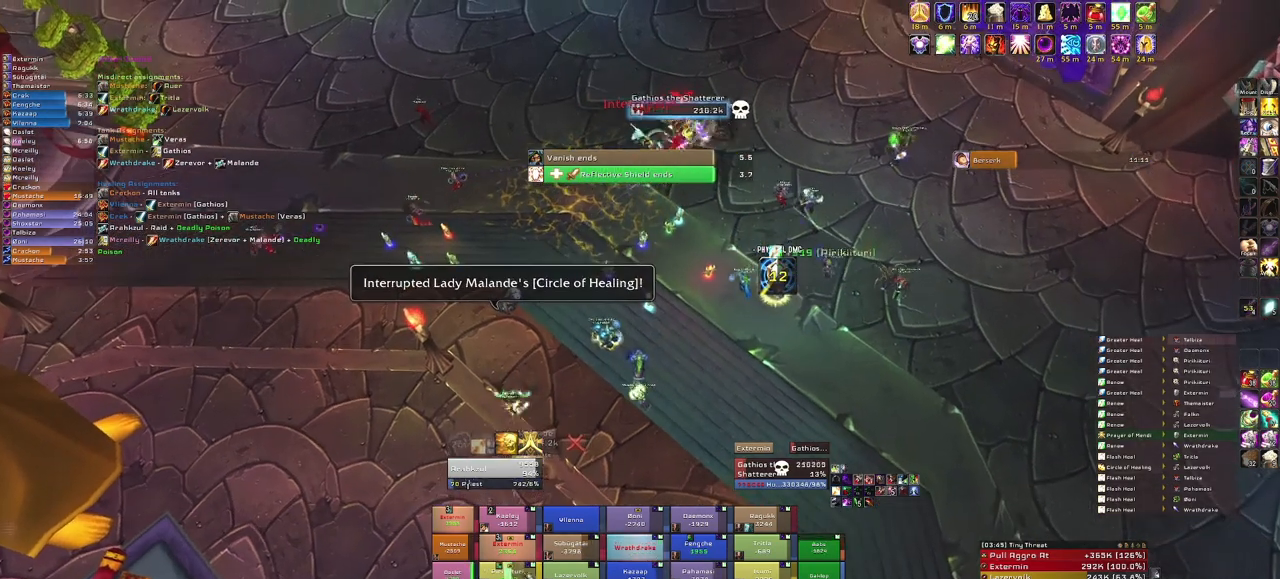
{"keys": [], "mouse": [], "events": [[167, "f", "down"], [267, "f", "up"]]}
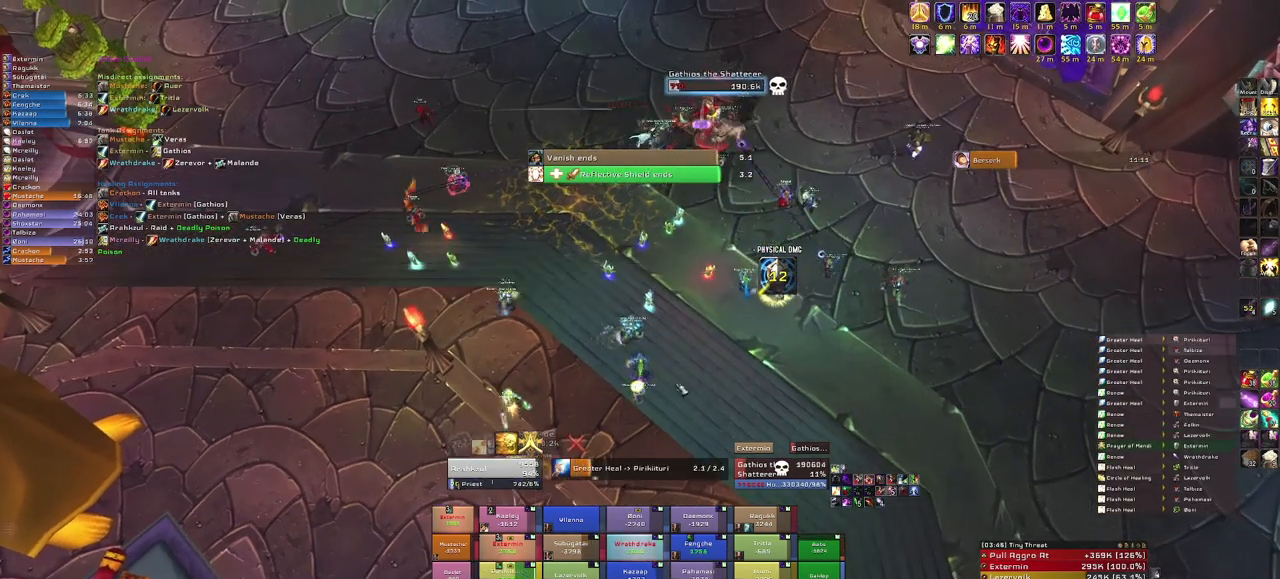
{"keys": [], "mouse": ["right"], "events": [[100, "mouse_right", "down"]]}
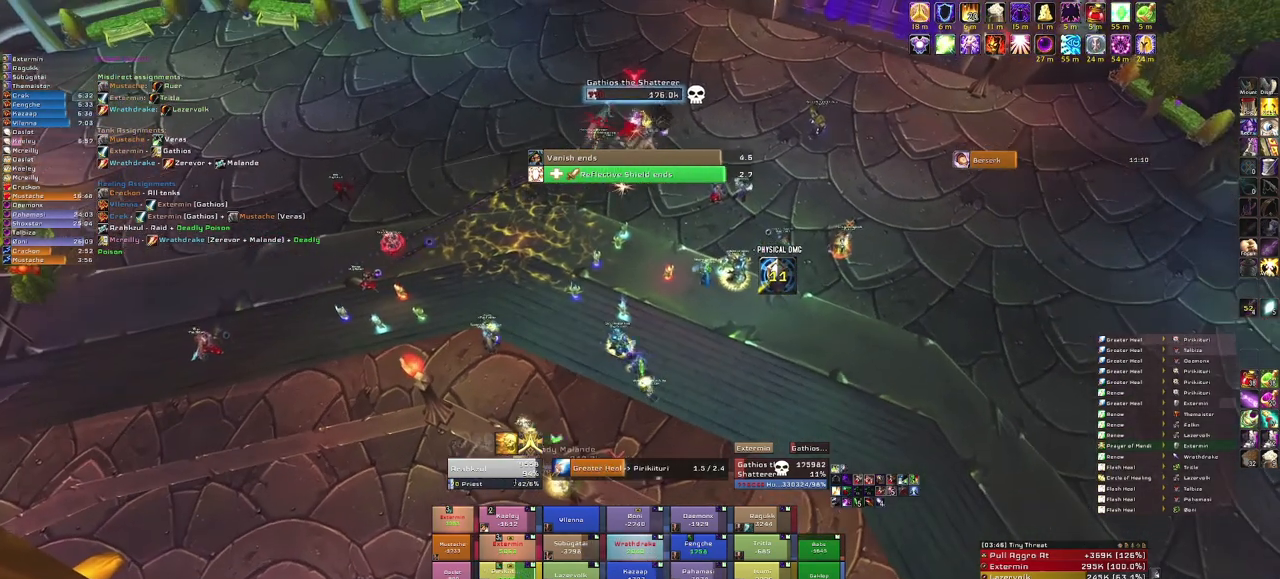
{"keys": [], "mouse": ["right"], "events": []}
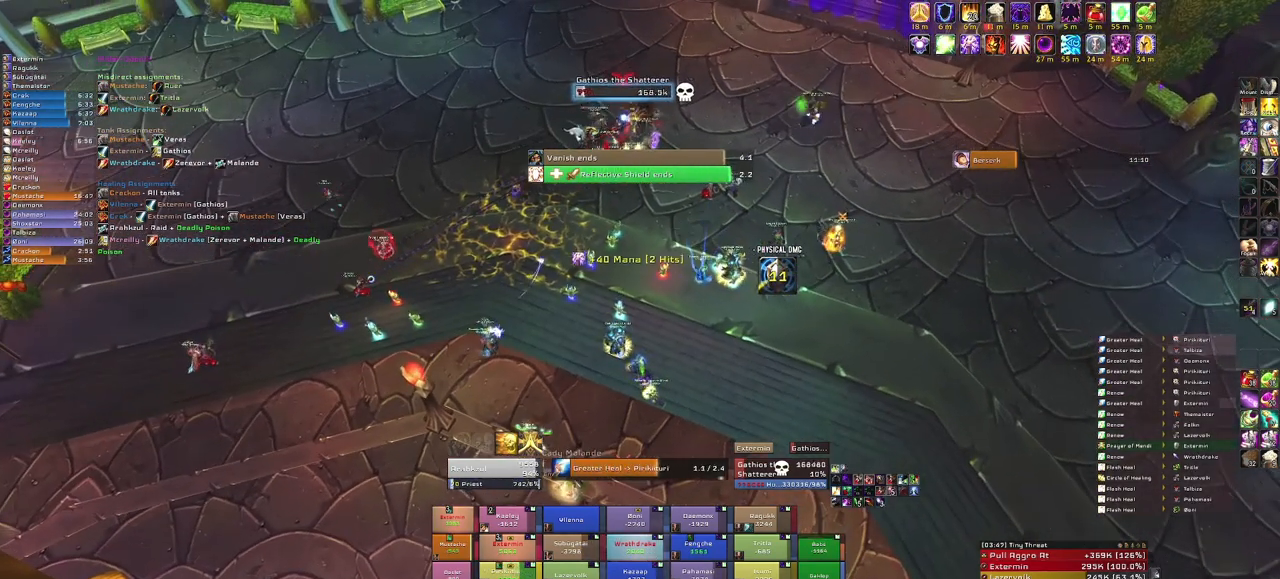
{"keys": [], "mouse": [], "events": [[66, "mouse_right", "up"]]}
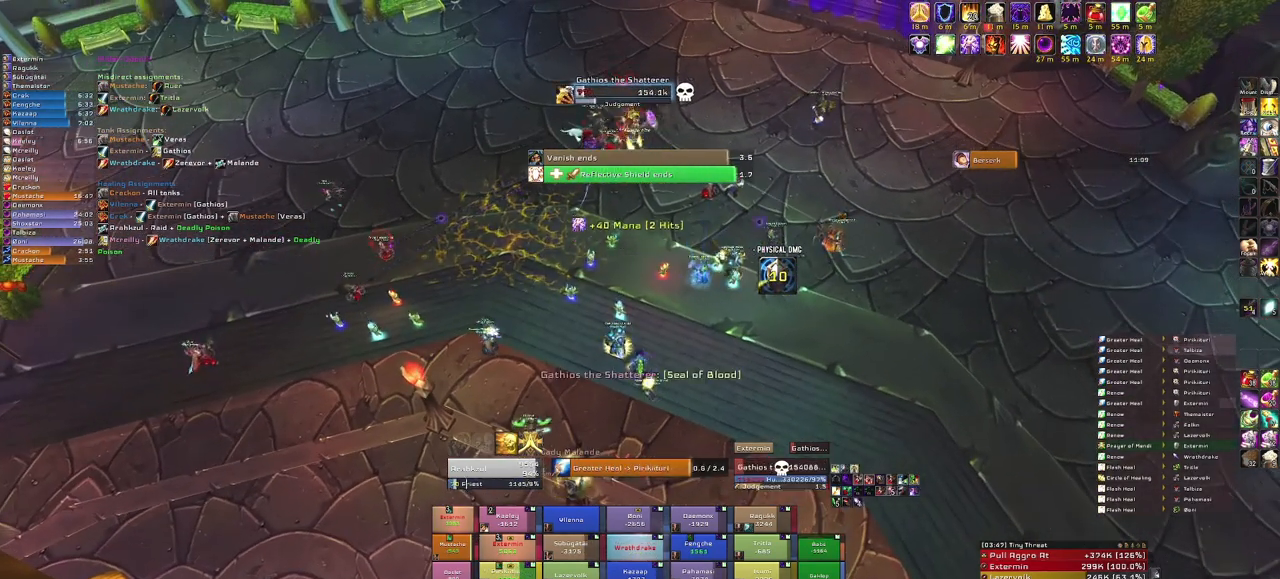
{"keys": [], "mouse": [], "events": []}